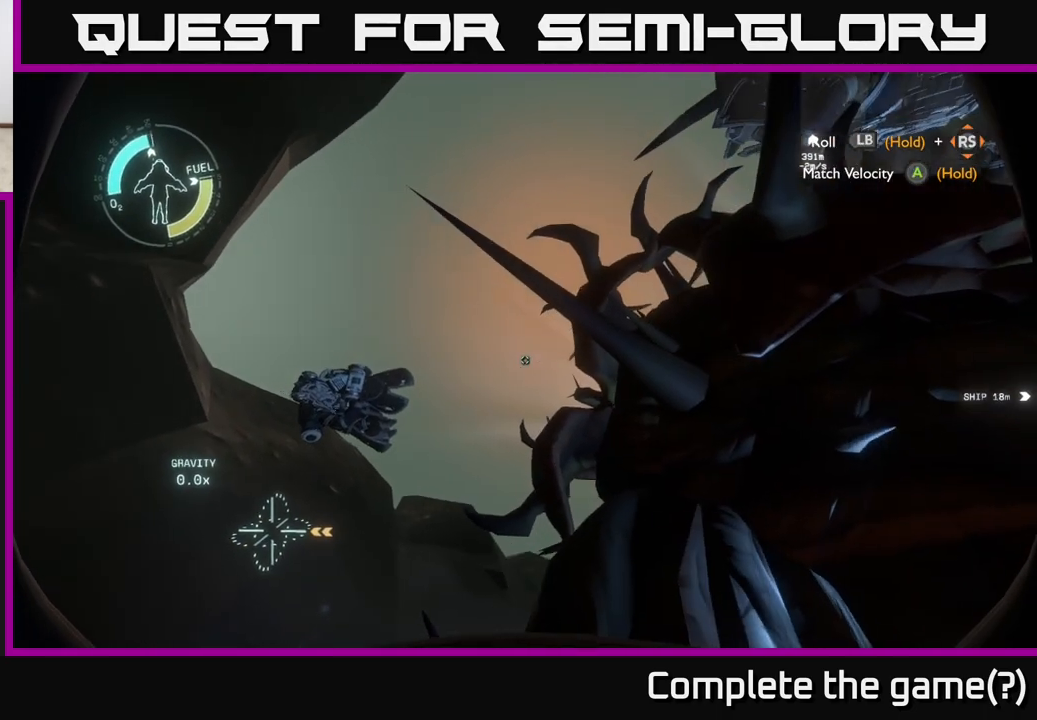
Gameplay with a controller (Xbox layout); each line is a JSON object with the inputs held at the frame after it. "events" lists button and stick changes between this image and that frame as [ms after this image, input, new state], when the widget could be followed in between.
{"buttons": ["L2"], "left_stick": "left", "right_stick": "center", "events": [[117, "right_stick", "up-right"], [300, "right_stick", "center"], [483, "L2", "down"]]}
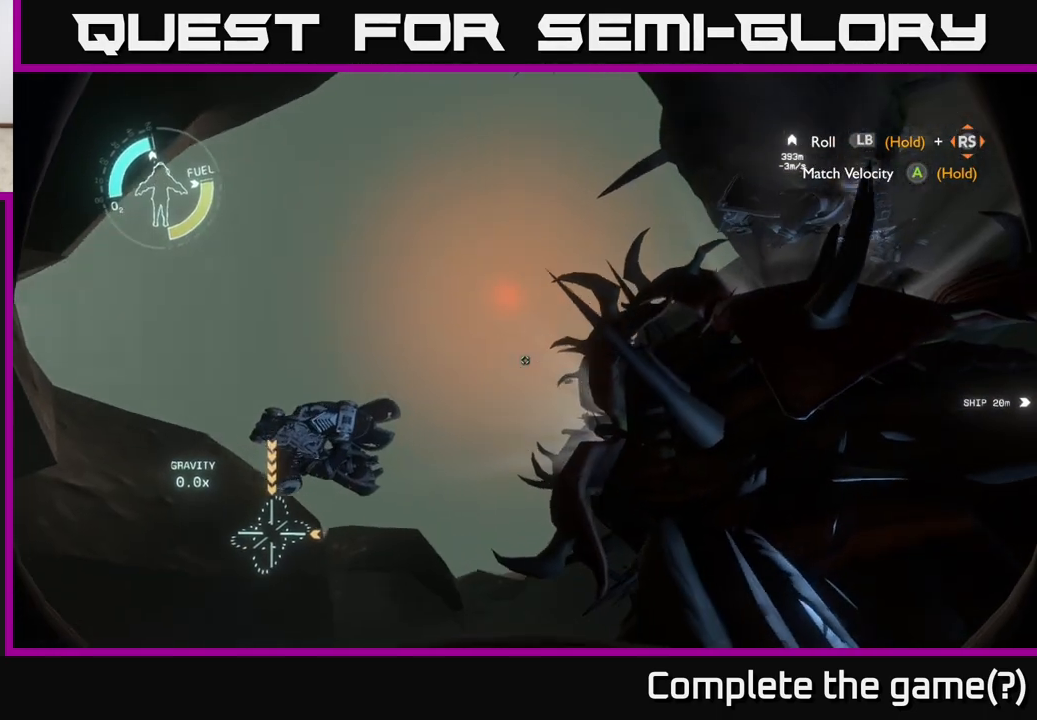
{"buttons": [], "left_stick": "left", "right_stick": "down-right", "events": [[83, "left_stick", "center"], [117, "L2", "up"], [183, "L2", "down"], [350, "L2", "up"], [350, "left_stick", "left"], [383, "right_stick", "down-right"]]}
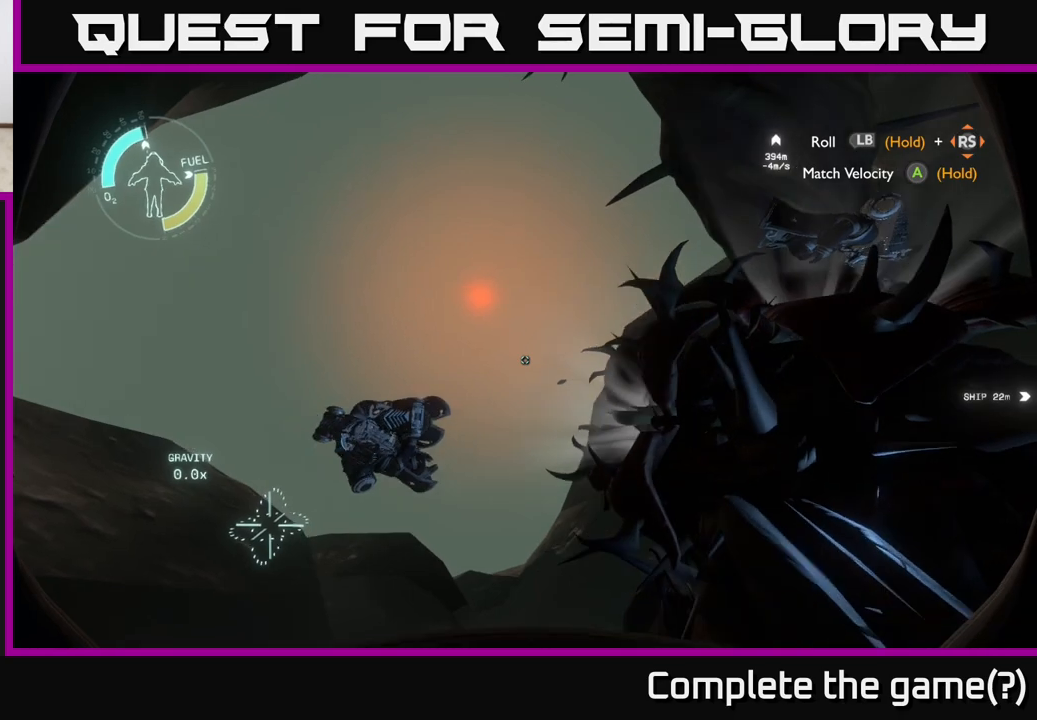
{"buttons": [], "left_stick": "up-right", "right_stick": "up-right", "events": [[17, "L2", "down"], [33, "left_stick", "center"], [50, "right_stick", "center"], [150, "L2", "up"], [200, "left_stick", "right"], [383, "right_stick", "up-right"], [500, "left_stick", "up-right"]]}
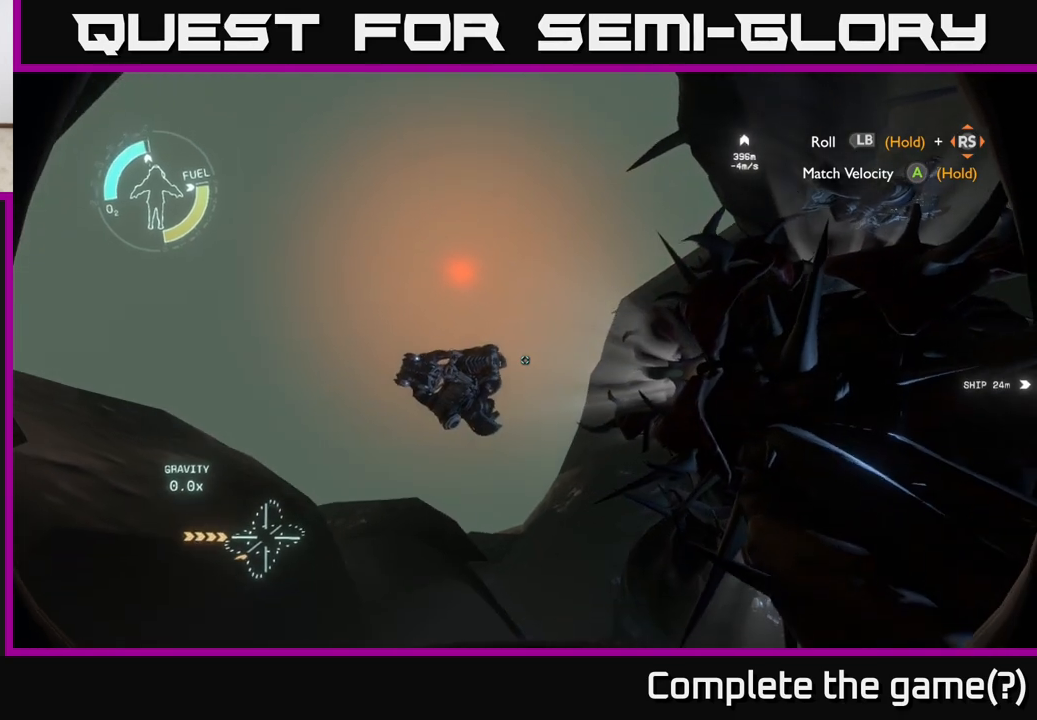
{"buttons": [], "left_stick": "up-right", "right_stick": "right", "events": [[33, "right_stick", "center"], [100, "left_stick", "up"], [400, "right_stick", "right"], [450, "left_stick", "up-right"]]}
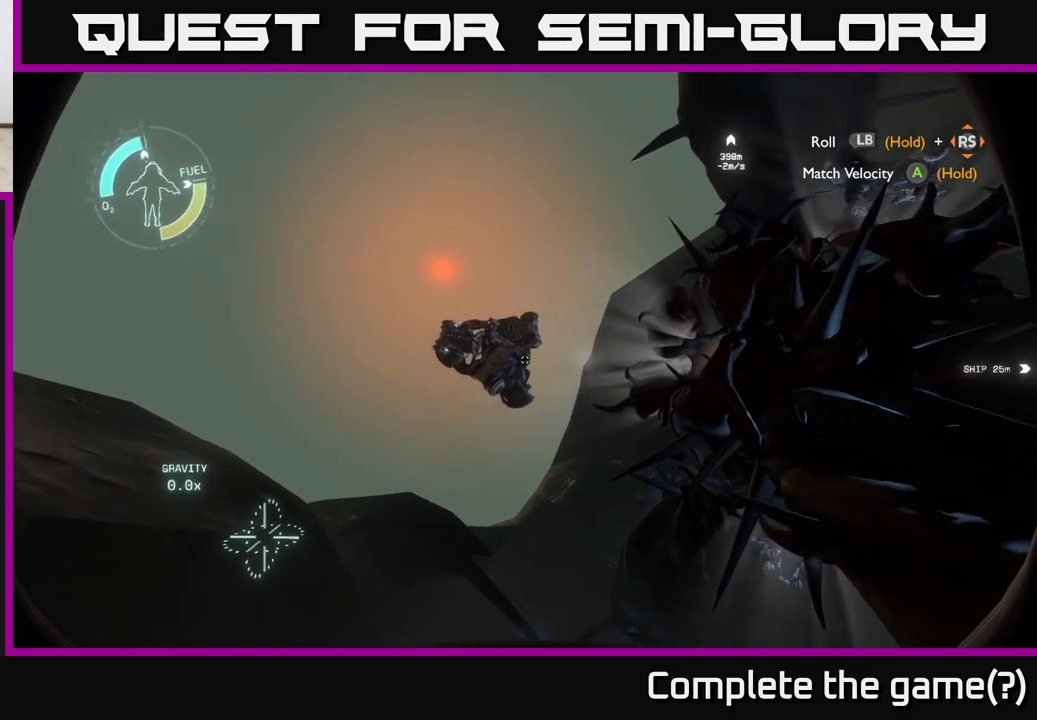
{"buttons": [], "left_stick": "center", "right_stick": "right", "events": [[50, "left_stick", "center"], [200, "left_stick", "up-left"], [200, "right_stick", "center"], [300, "right_stick", "up-right"], [383, "left_stick", "center"], [383, "right_stick", "right"]]}
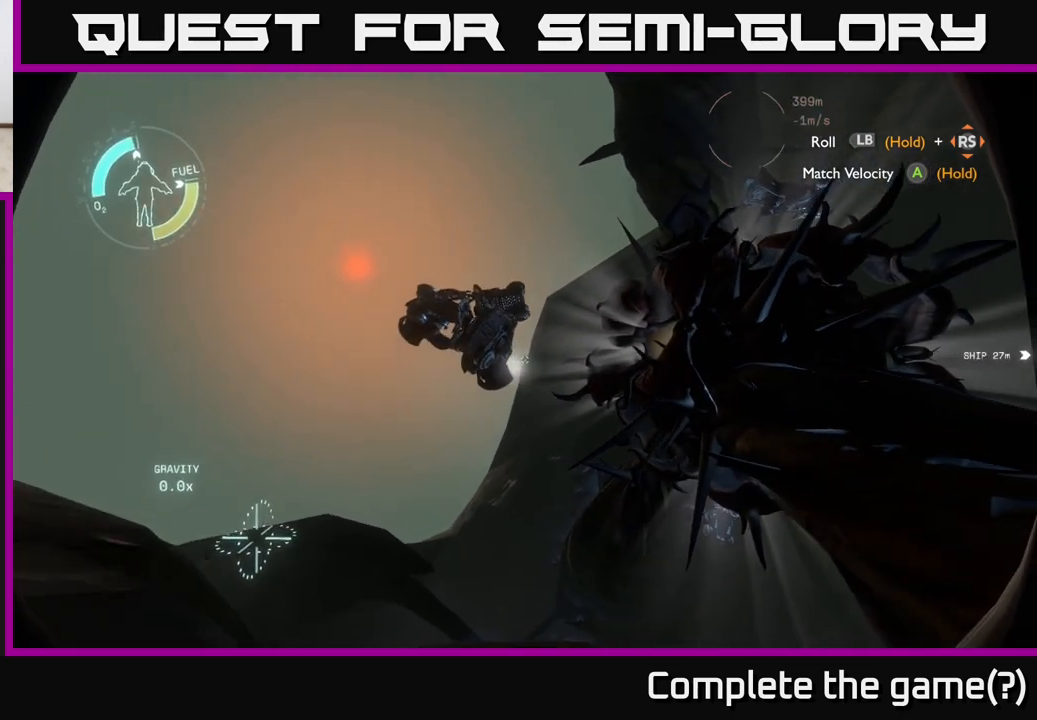
{"buttons": ["R2"], "left_stick": "center", "right_stick": "center", "events": [[67, "left_stick", "up"], [83, "right_stick", "center"], [183, "R2", "down"], [300, "R2", "up"], [417, "R2", "down"], [500, "left_stick", "center"]]}
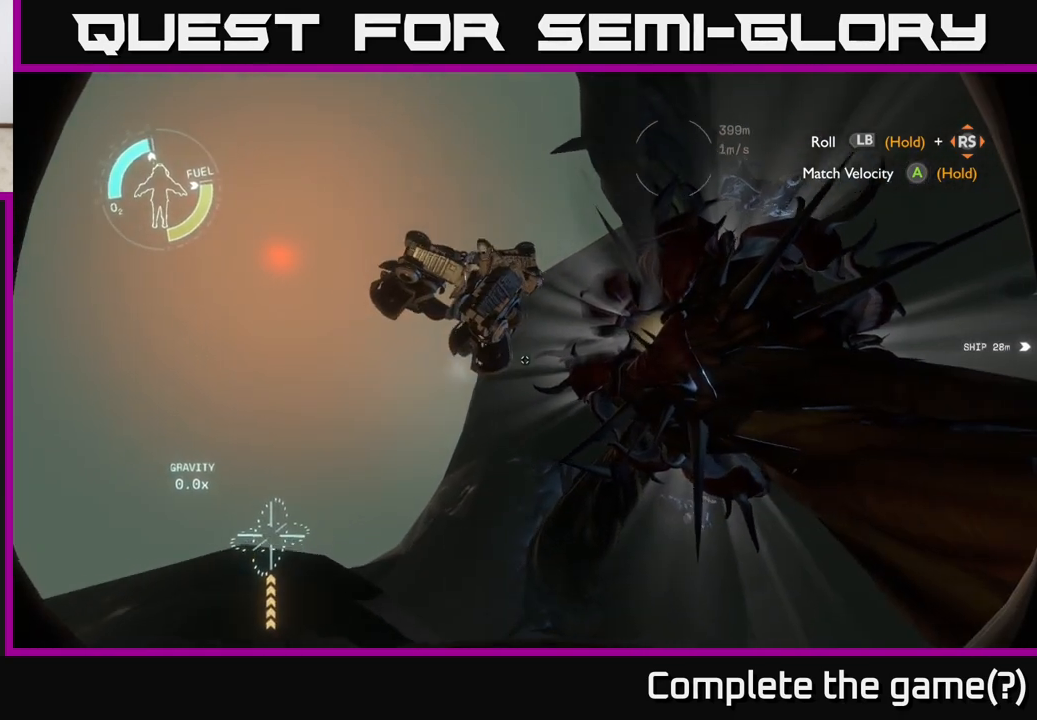
{"buttons": [], "left_stick": "center", "right_stick": "right", "events": [[33, "R2", "up"], [33, "right_stick", "up-right"], [183, "left_stick", "left"], [283, "left_stick", "center"], [450, "right_stick", "right"]]}
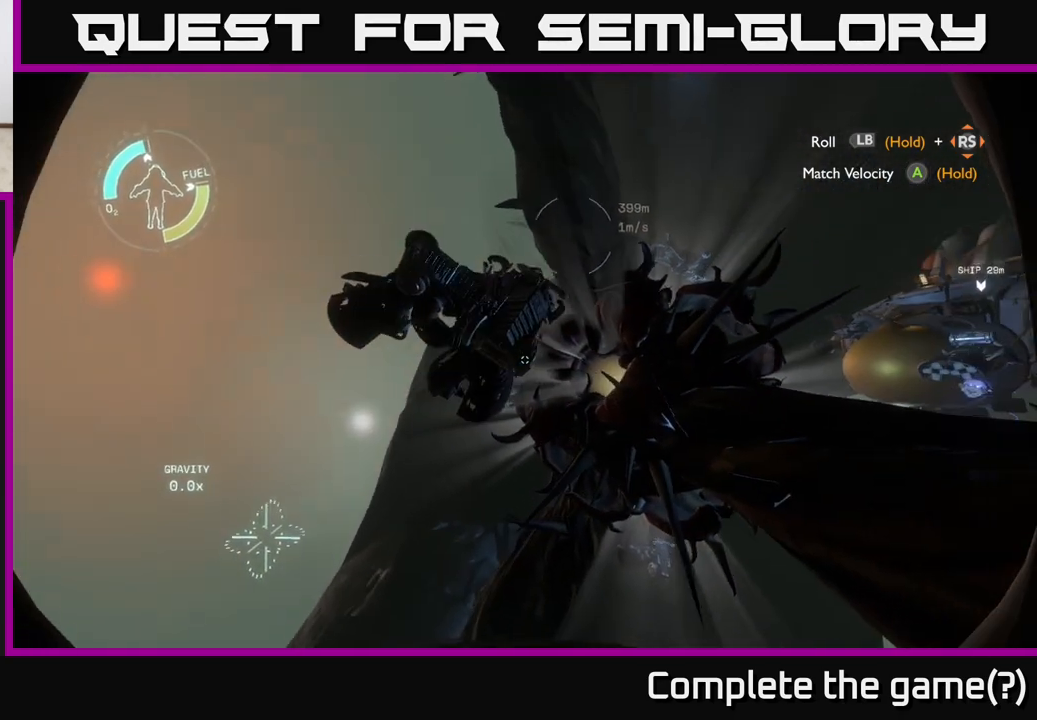
{"buttons": [], "left_stick": "center", "right_stick": "right", "events": [[67, "right_stick", "up-right"], [200, "left_stick", "up-right"], [250, "left_stick", "up"], [283, "right_stick", "center"], [400, "left_stick", "center"], [483, "right_stick", "right"]]}
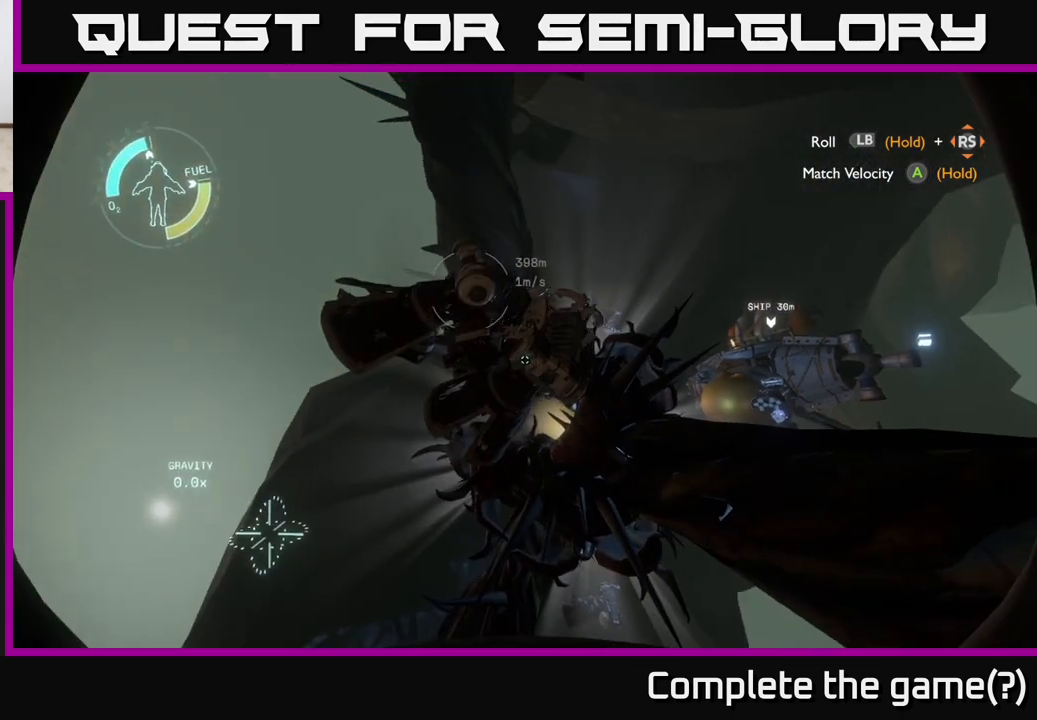
{"buttons": [], "left_stick": "up-left", "right_stick": "right", "events": [[233, "left_stick", "up-left"]]}
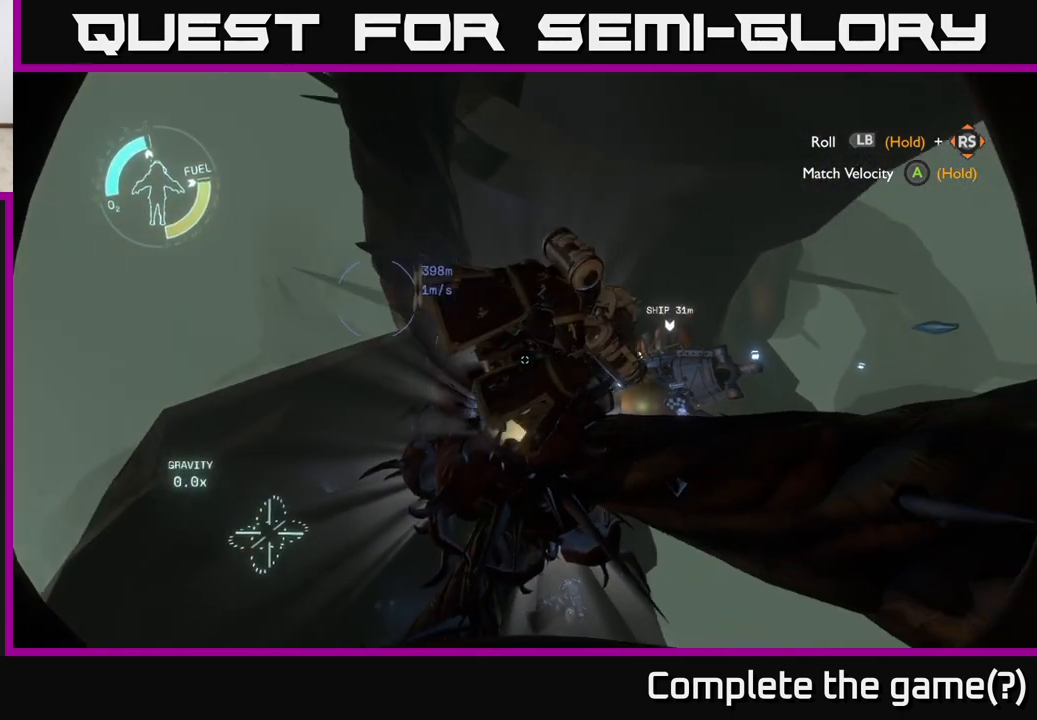
{"buttons": [], "left_stick": "center", "right_stick": "right", "events": [[17, "R2", "down"], [100, "R2", "up"], [167, "left_stick", "center"]]}
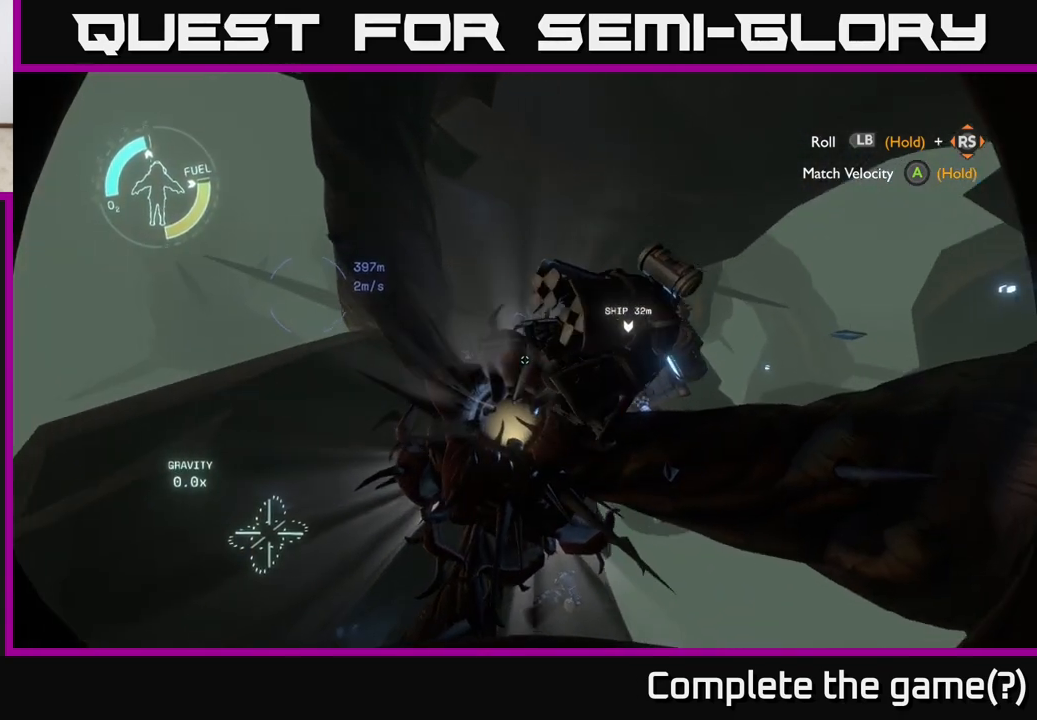
{"buttons": [], "left_stick": "center", "right_stick": "center", "events": [[267, "R2", "down"], [350, "right_stick", "center"], [433, "R2", "up"]]}
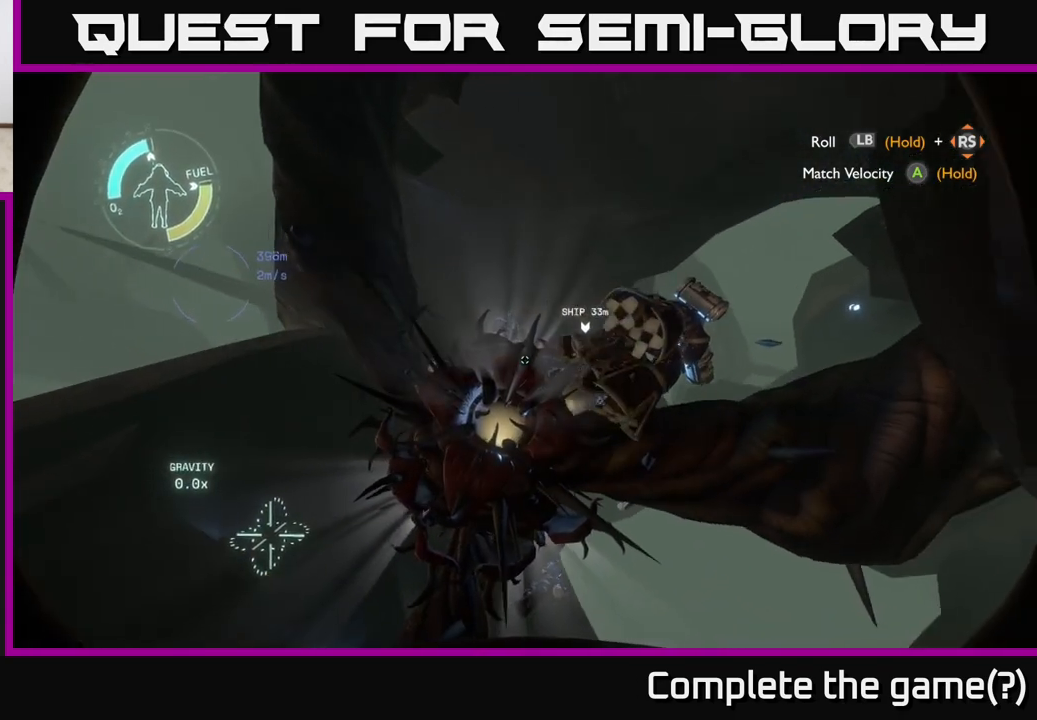
{"buttons": [], "left_stick": "up-right", "right_stick": "center", "events": [[67, "left_stick", "up"], [150, "right_stick", "down"], [233, "left_stick", "up-right"], [433, "right_stick", "center"]]}
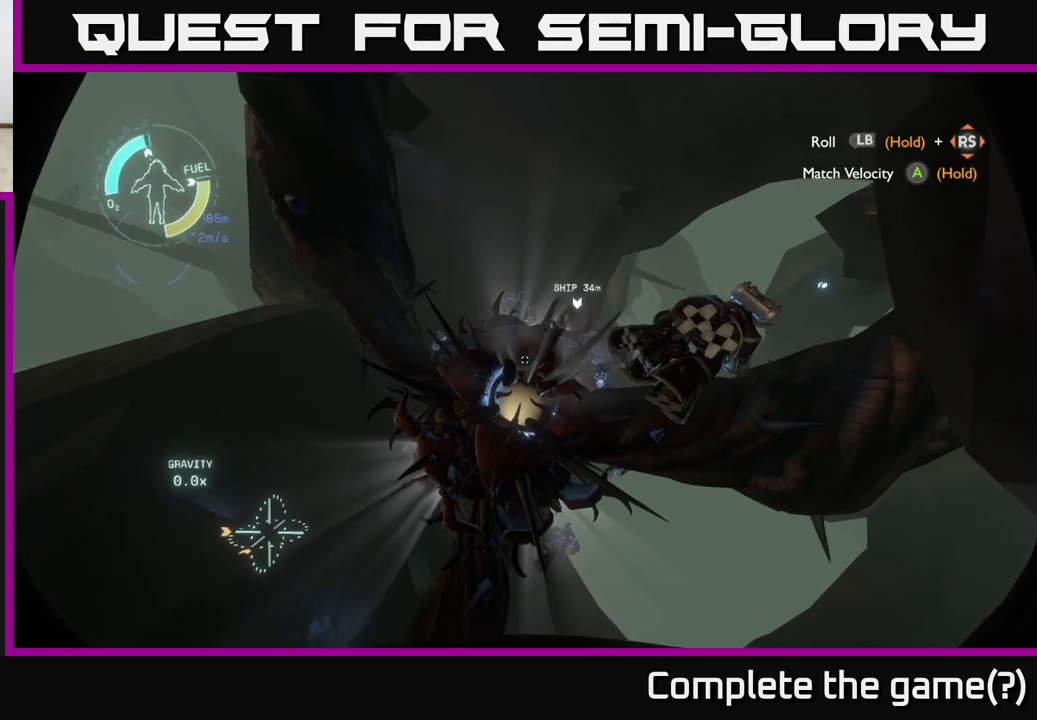
{"buttons": [], "left_stick": "up", "right_stick": "down", "events": [[383, "right_stick", "down"], [467, "left_stick", "up"]]}
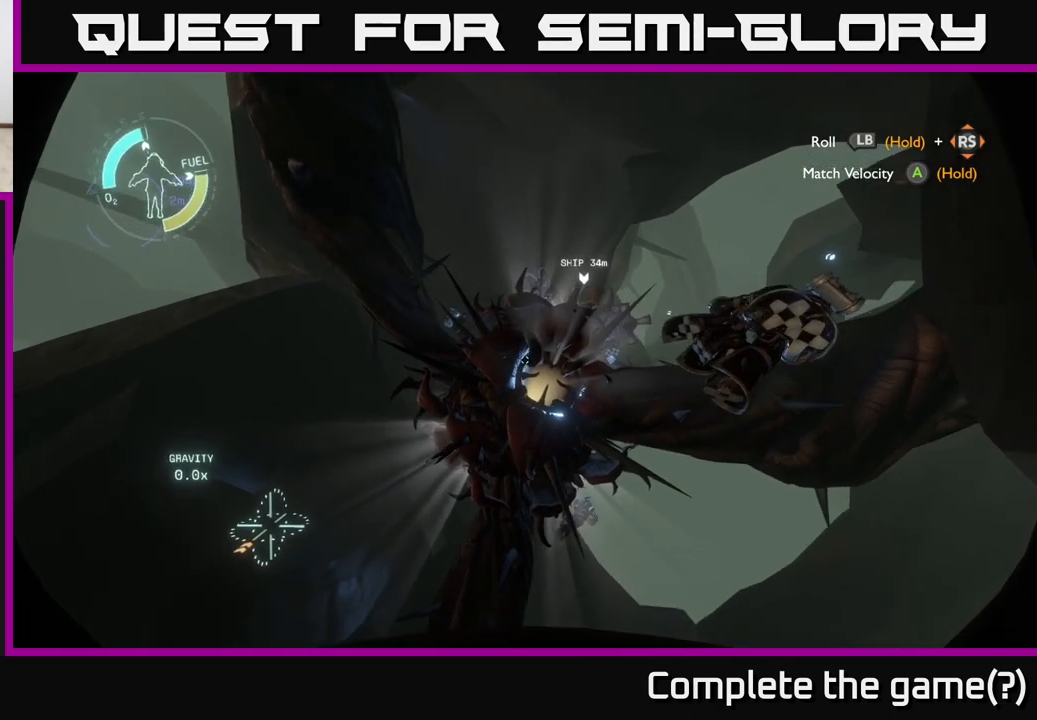
{"buttons": [], "left_stick": "up-left", "right_stick": "down-right", "events": [[83, "right_stick", "center"], [117, "left_stick", "center"], [350, "left_stick", "up-left"], [500, "right_stick", "down-right"]]}
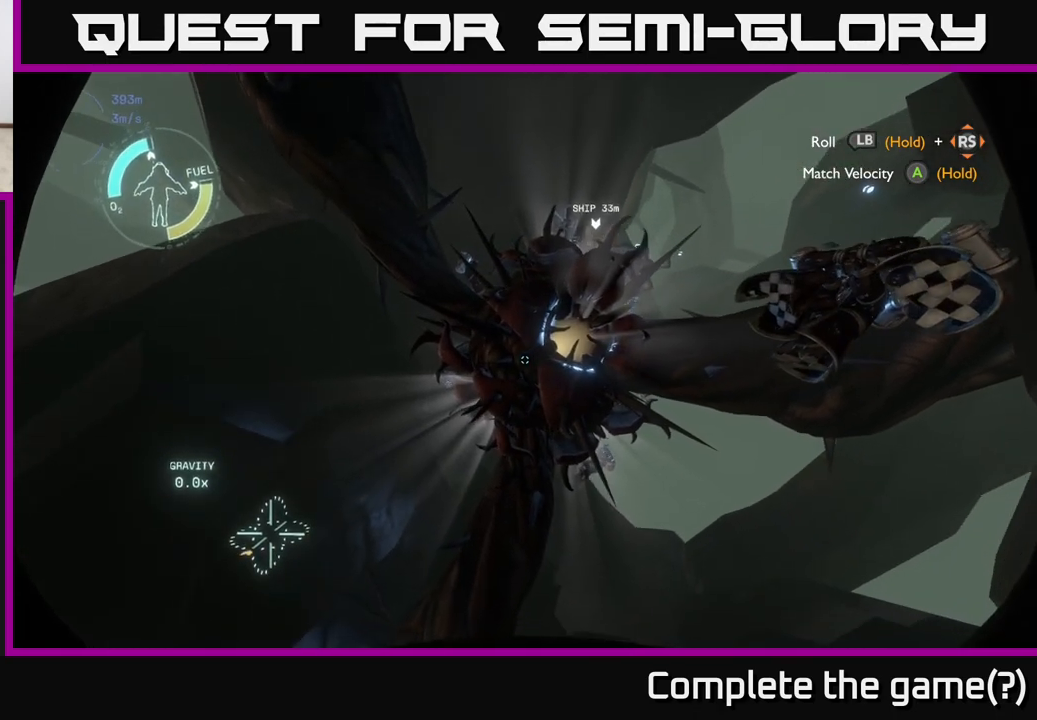
{"buttons": [], "left_stick": "up", "right_stick": "center", "events": [[117, "L2", "down"], [117, "right_stick", "center"], [433, "L2", "up"], [450, "left_stick", "up"]]}
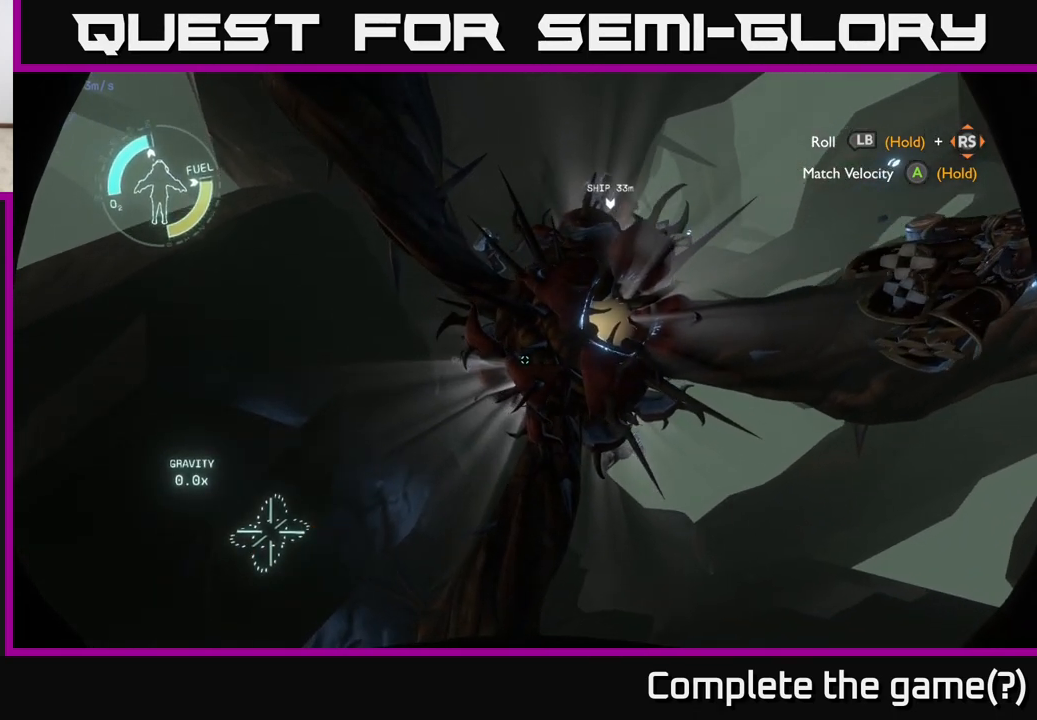
{"buttons": [], "left_stick": "up-left", "right_stick": "center", "events": [[83, "left_stick", "up-left"], [83, "right_stick", "right"], [400, "right_stick", "center"]]}
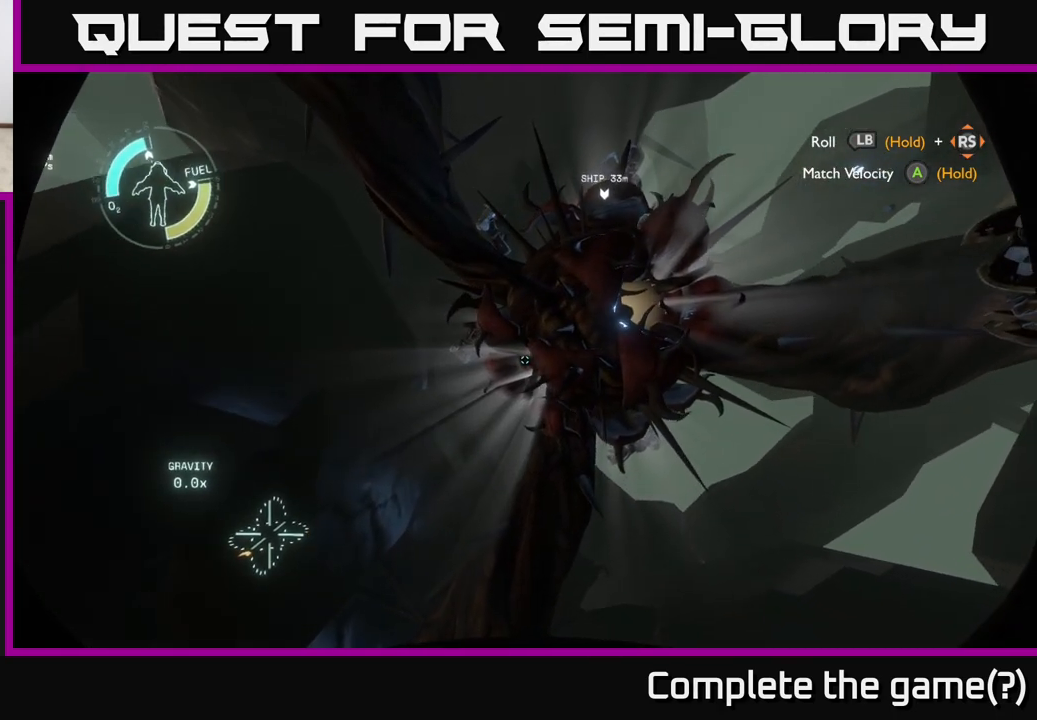
{"buttons": [], "left_stick": "center", "right_stick": "up-right", "events": [[183, "right_stick", "up-right"], [200, "left_stick", "center"]]}
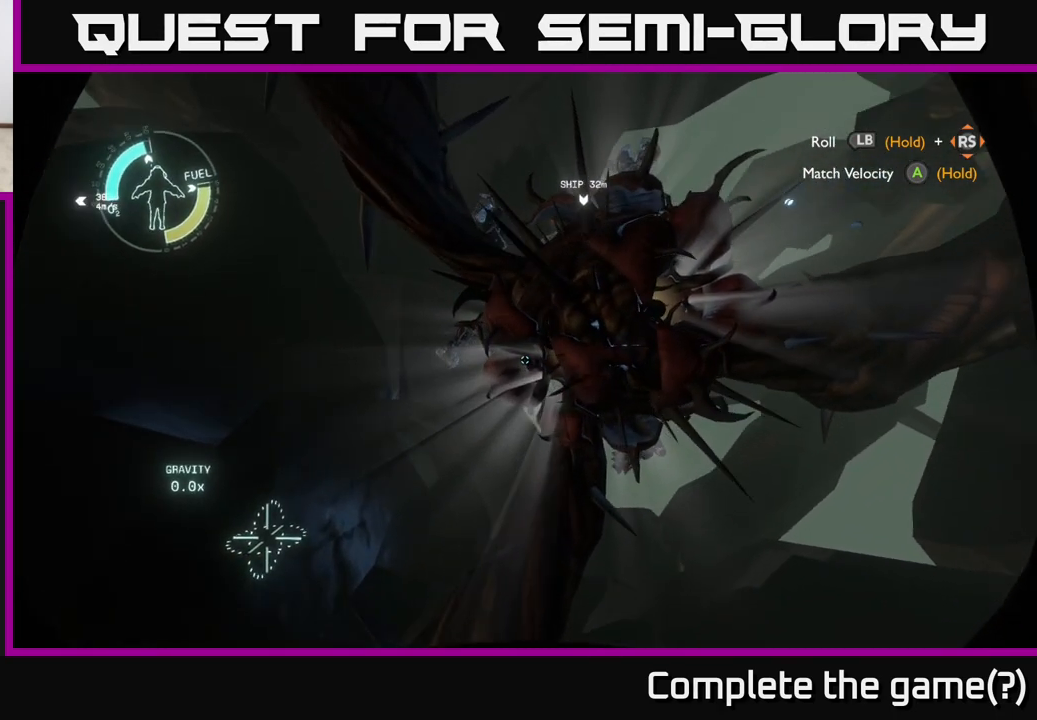
{"buttons": [], "left_stick": "right", "right_stick": "center", "events": [[17, "left_stick", "right"], [50, "right_stick", "center"]]}
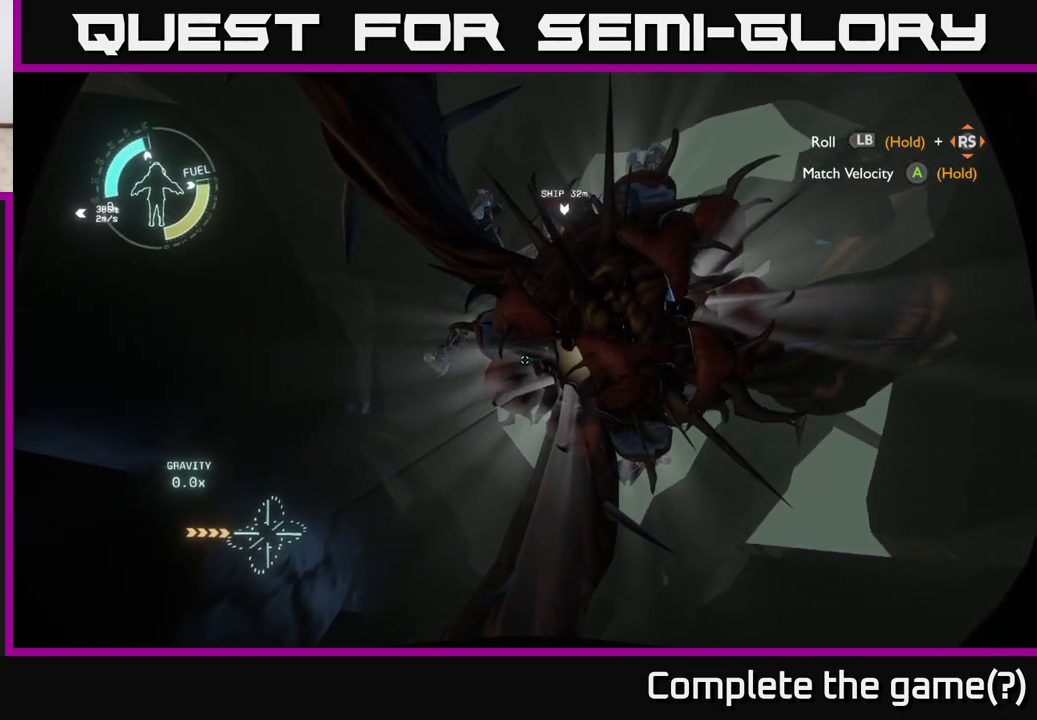
{"buttons": ["R2"], "left_stick": "right", "right_stick": "center", "events": [[17, "right_stick", "right"], [250, "R2", "down"], [250, "right_stick", "center"]]}
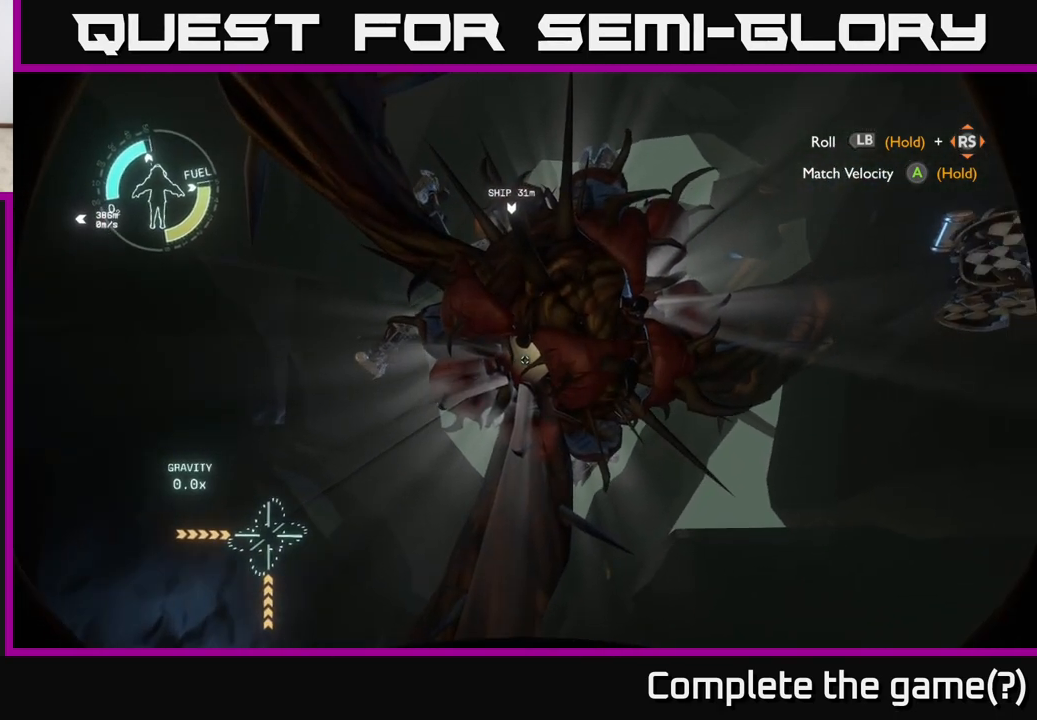
{"buttons": [], "left_stick": "right", "right_stick": "down-left", "events": [[217, "R2", "up"], [350, "right_stick", "down-left"]]}
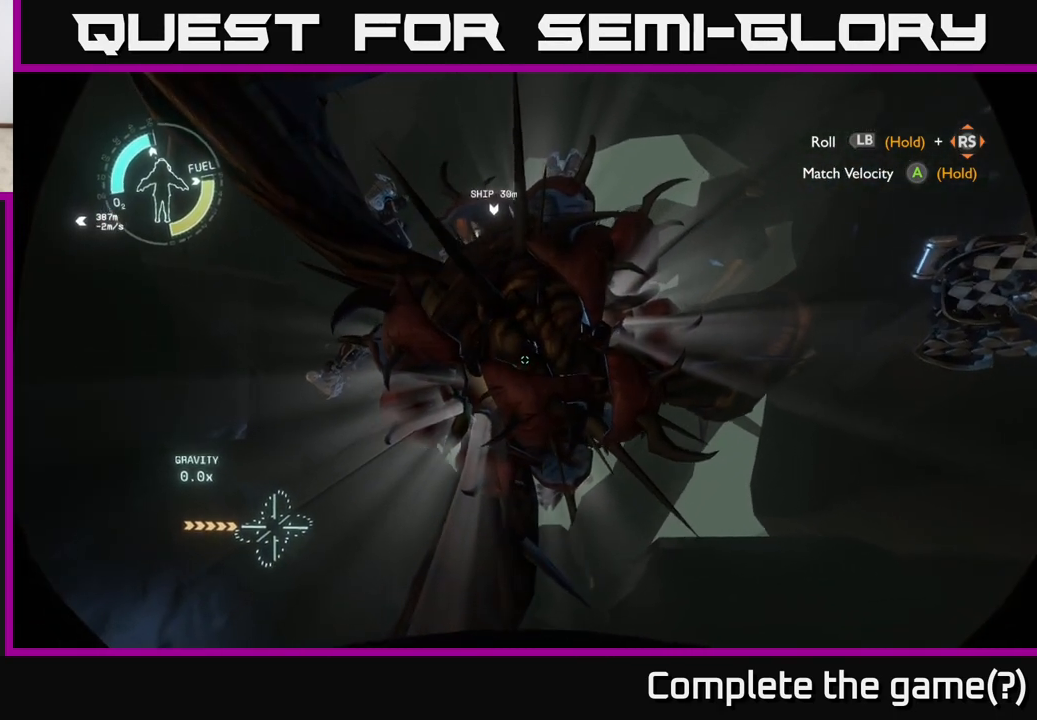
{"buttons": [], "left_stick": "center", "right_stick": "down-left", "events": [[83, "left_stick", "center"], [83, "right_stick", "center"], [450, "right_stick", "down-left"]]}
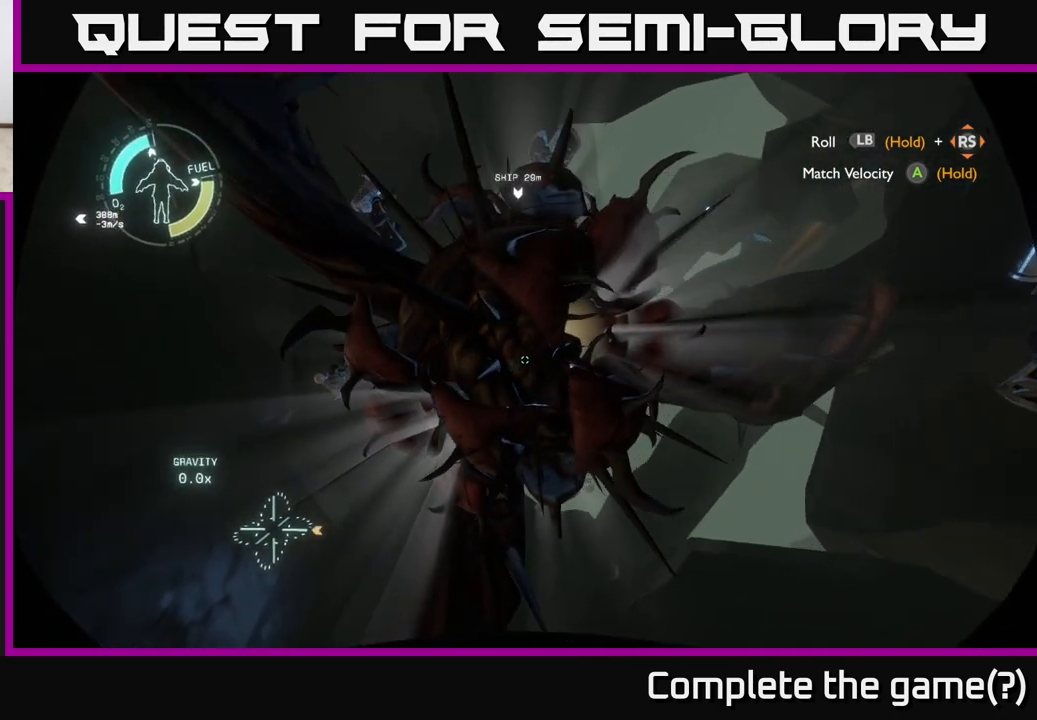
{"buttons": [], "left_stick": "left", "right_stick": "down-left", "events": [[17, "left_stick", "left"], [167, "left_stick", "center"], [167, "right_stick", "center"], [350, "left_stick", "left"], [450, "right_stick", "down-left"]]}
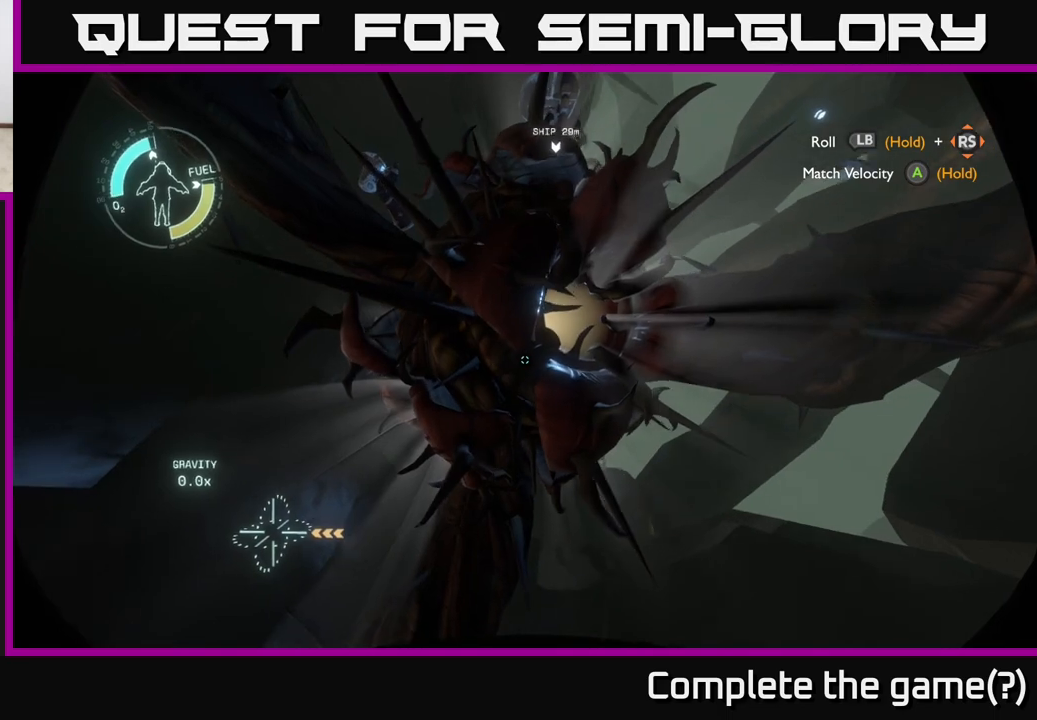
{"buttons": ["L2"], "left_stick": "left", "right_stick": "center", "events": [[67, "left_stick", "center"], [100, "right_stick", "center"], [217, "L2", "down"], [450, "left_stick", "left"]]}
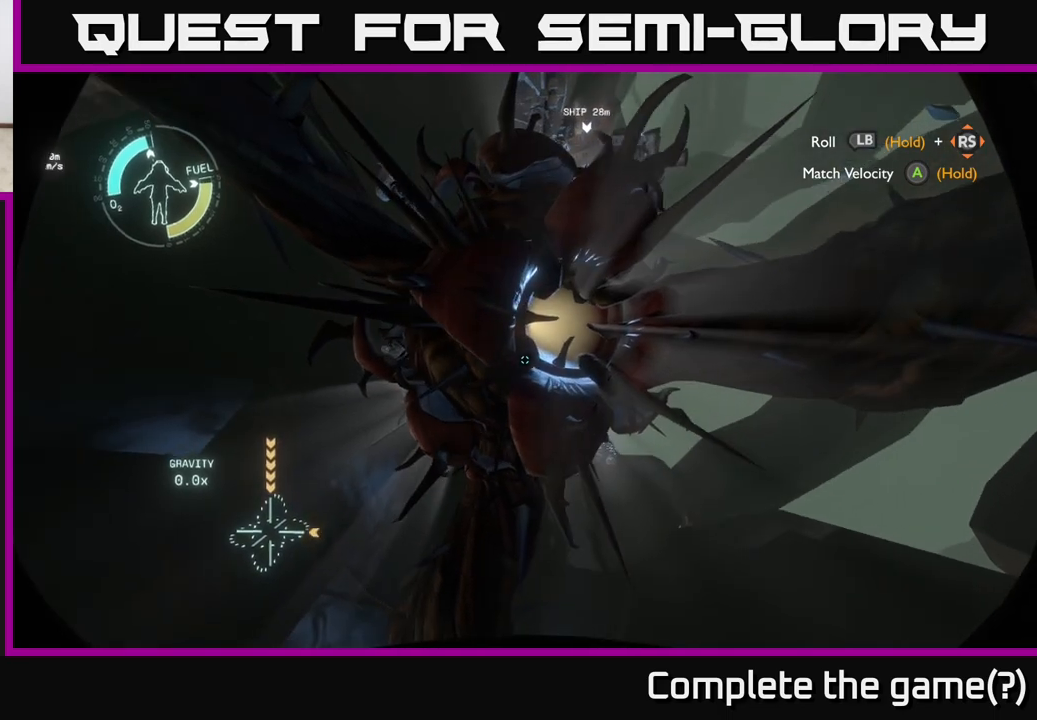
{"buttons": [], "left_stick": "up-left", "right_stick": "center", "events": [[83, "left_stick", "center"], [100, "L2", "up"], [133, "right_stick", "left"], [183, "left_stick", "up"], [283, "right_stick", "center"], [367, "left_stick", "up-left"]]}
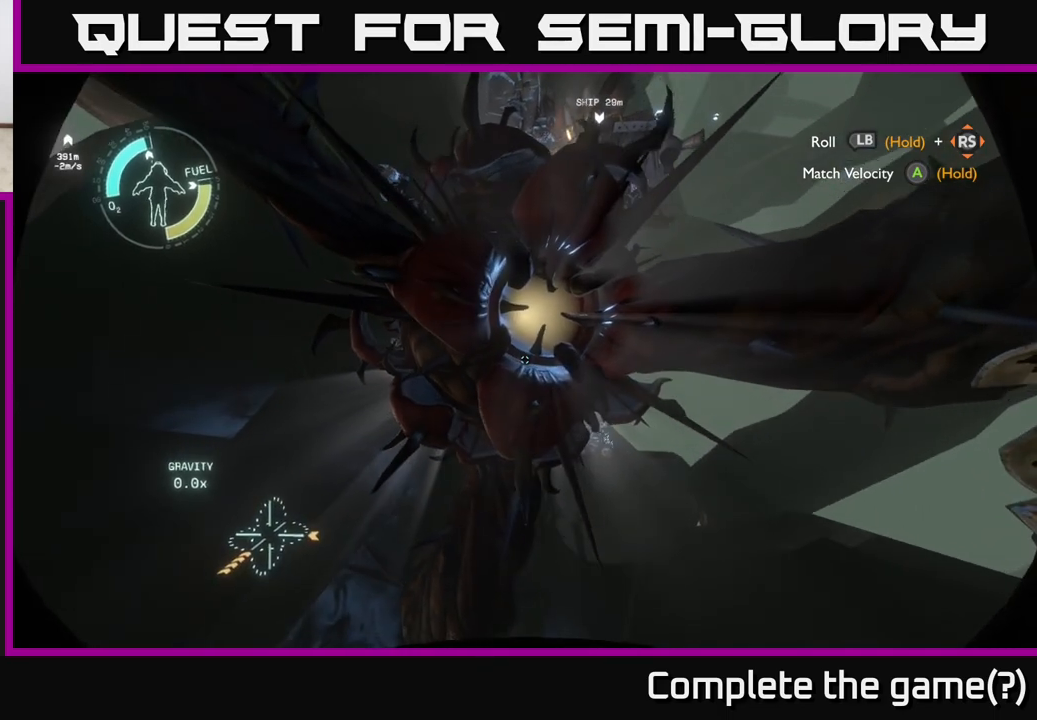
{"buttons": [], "left_stick": "center", "right_stick": "center", "events": [[67, "right_stick", "up"], [233, "right_stick", "center"], [350, "left_stick", "center"], [367, "R2", "down"], [483, "R2", "up"]]}
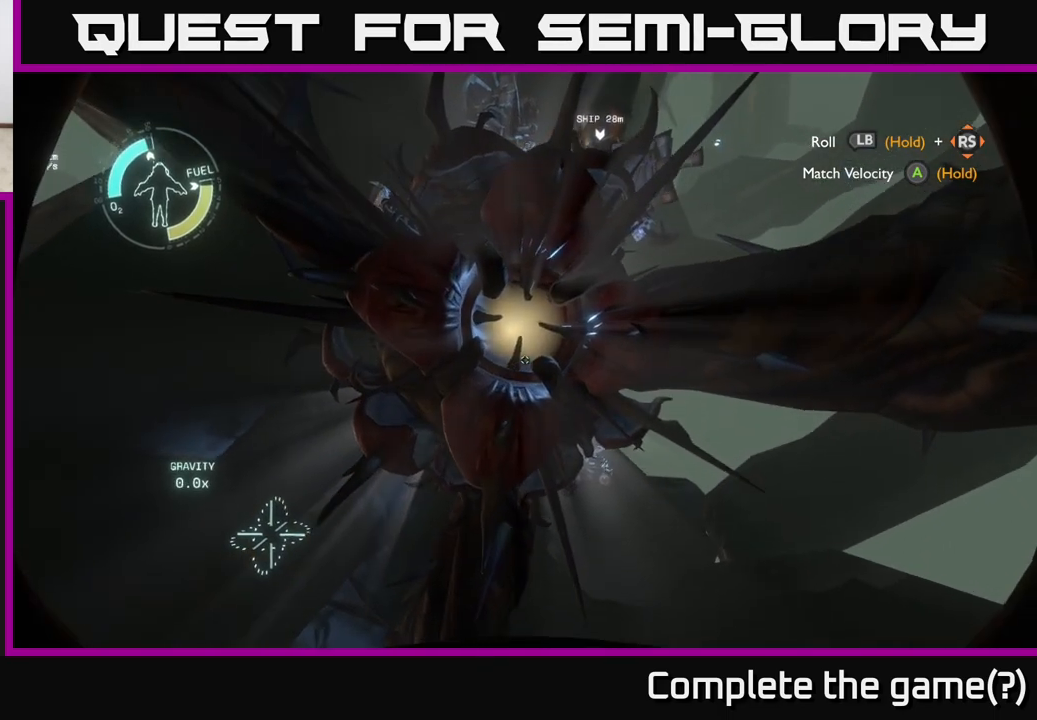
{"buttons": [], "left_stick": "center", "right_stick": "center", "events": [[33, "left_stick", "up-left"], [267, "right_stick", "down"], [433, "left_stick", "center"], [433, "right_stick", "center"]]}
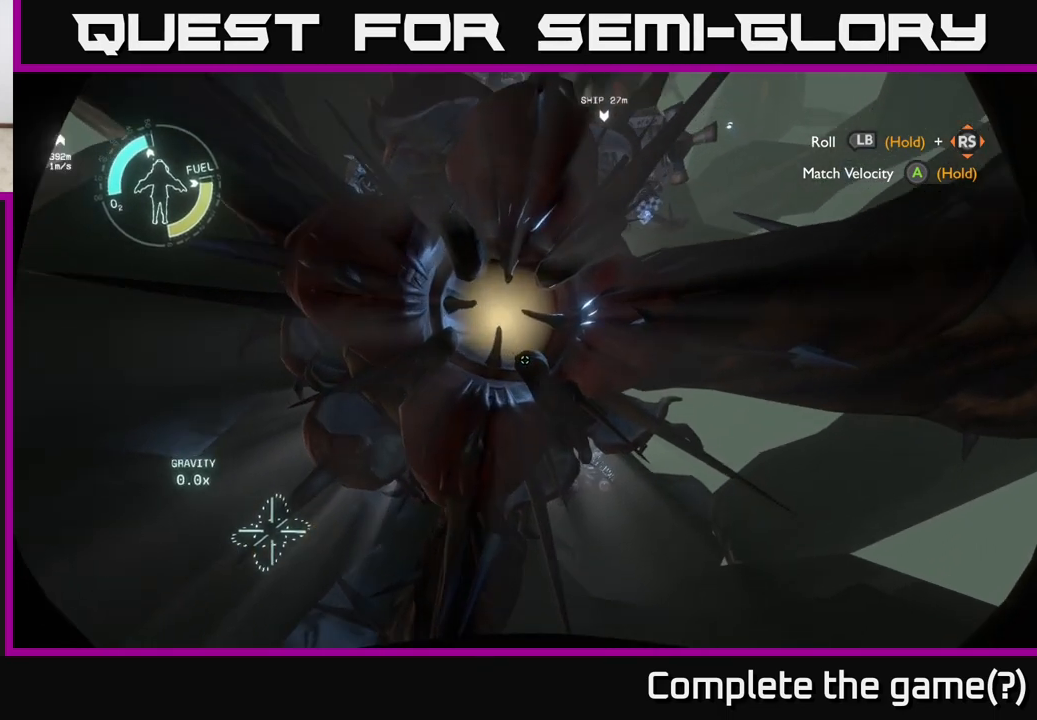
{"buttons": [], "left_stick": "center", "right_stick": "center", "events": [[83, "left_stick", "left"], [267, "left_stick", "center"], [317, "right_stick", "up-left"], [433, "right_stick", "center"]]}
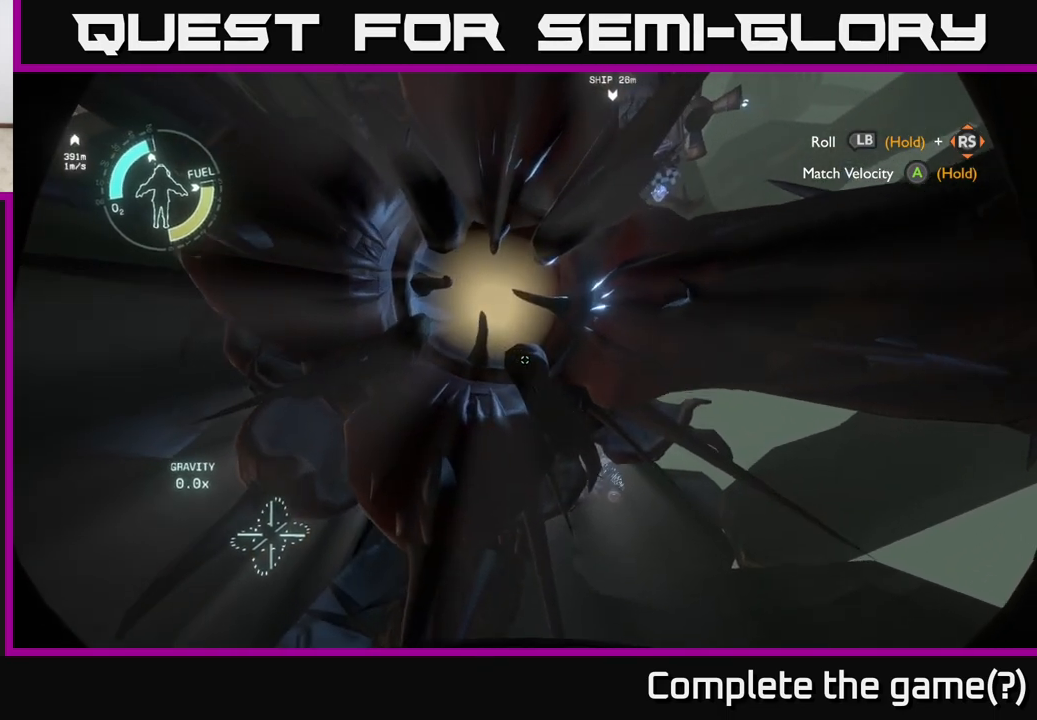
{"buttons": [], "left_stick": "center", "right_stick": "center", "events": [[50, "R2", "down"], [100, "left_stick", "down-left"], [167, "R2", "up"], [283, "left_stick", "center"]]}